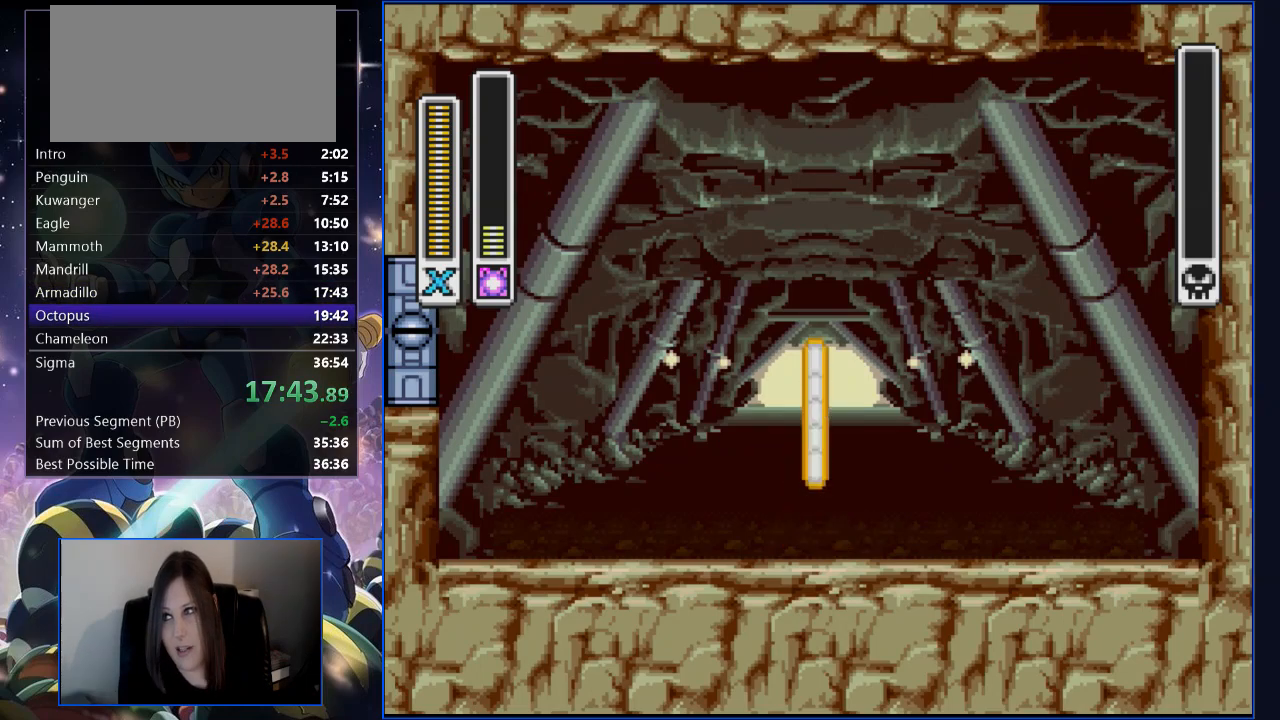
Gameplay with a controller (Nintendo layout); each line is a JSON object with the inputs held at the frame after it. "events" lists button and stick changes between this image and that frame as [ms after this image, input, new state], when the widget could be followed in between. Not read: L3 R3.
{"buttons": ["B", "Y"], "events": [[184, "Y", "down"], [217, "B", "down"]]}
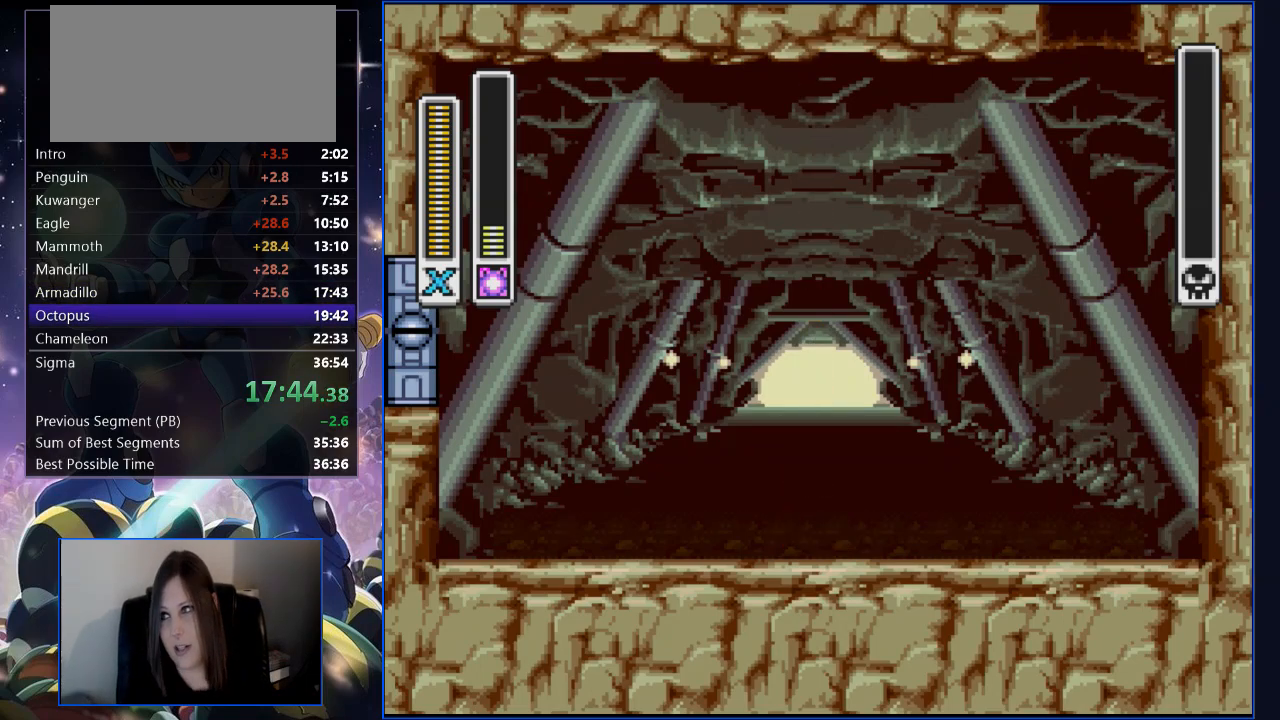
{"buttons": ["B", "Y"], "events": []}
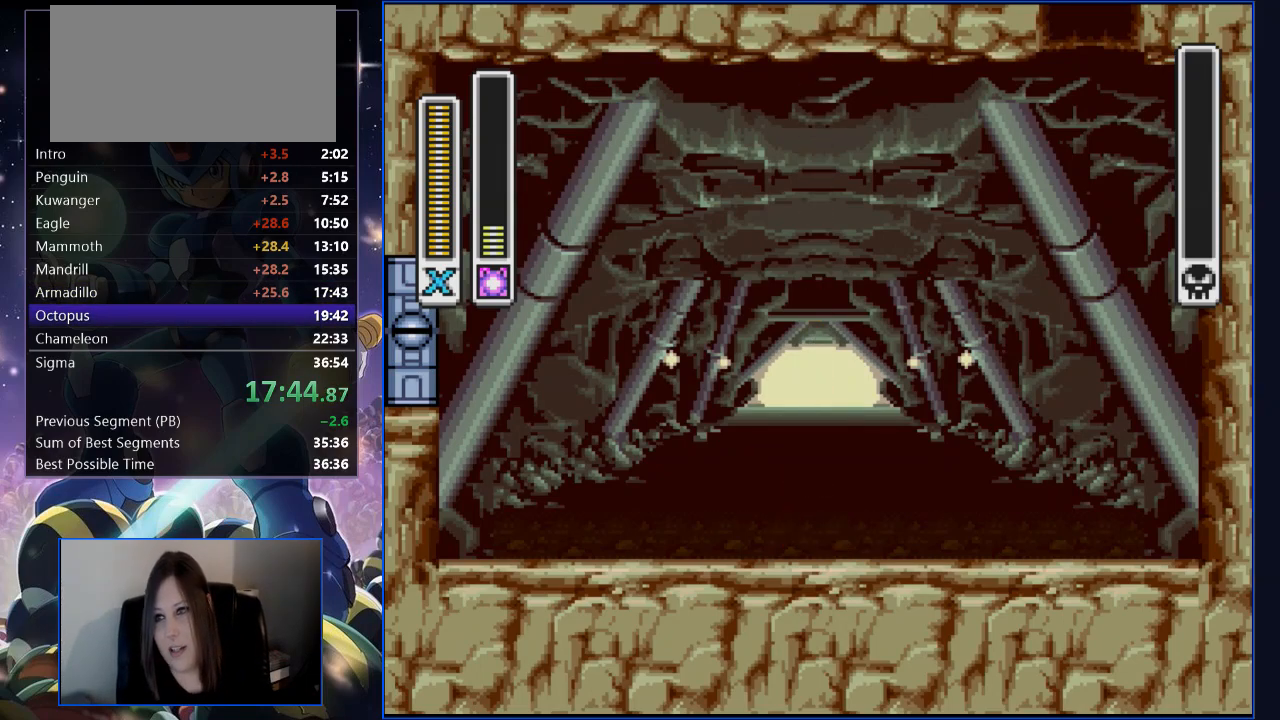
{"buttons": ["B", "Y"], "events": []}
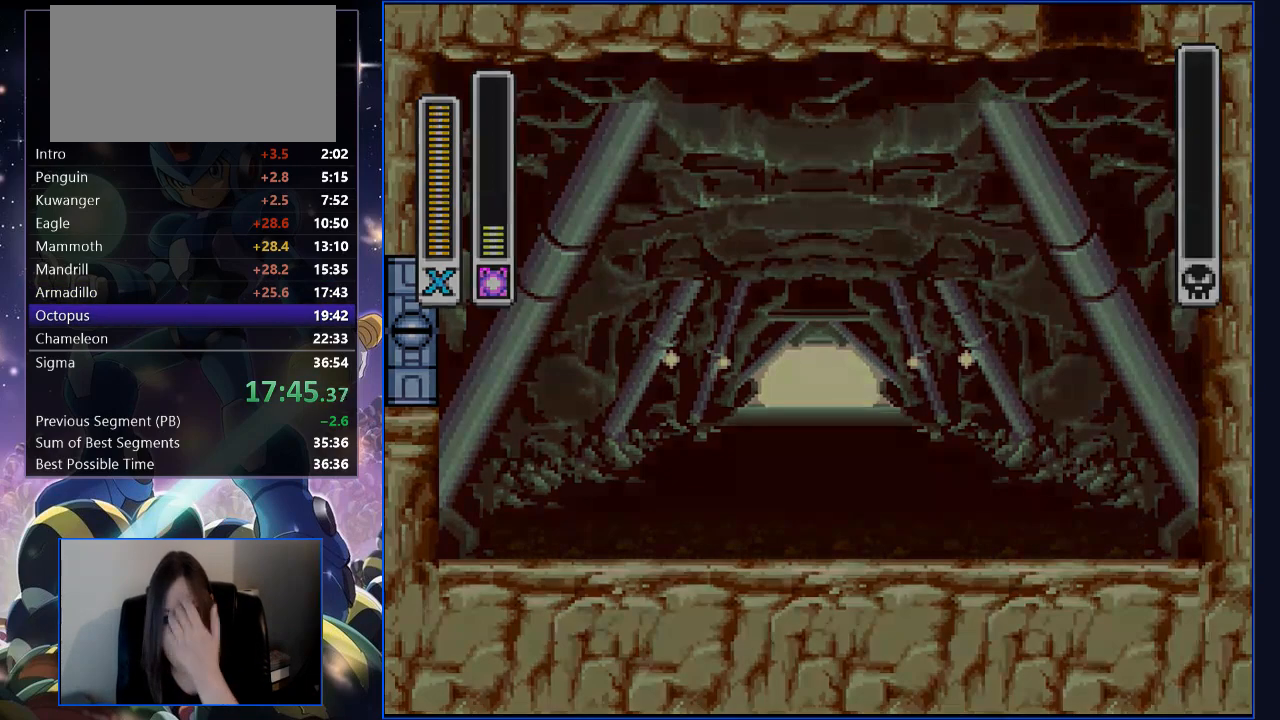
{"buttons": ["B", "Y"], "events": []}
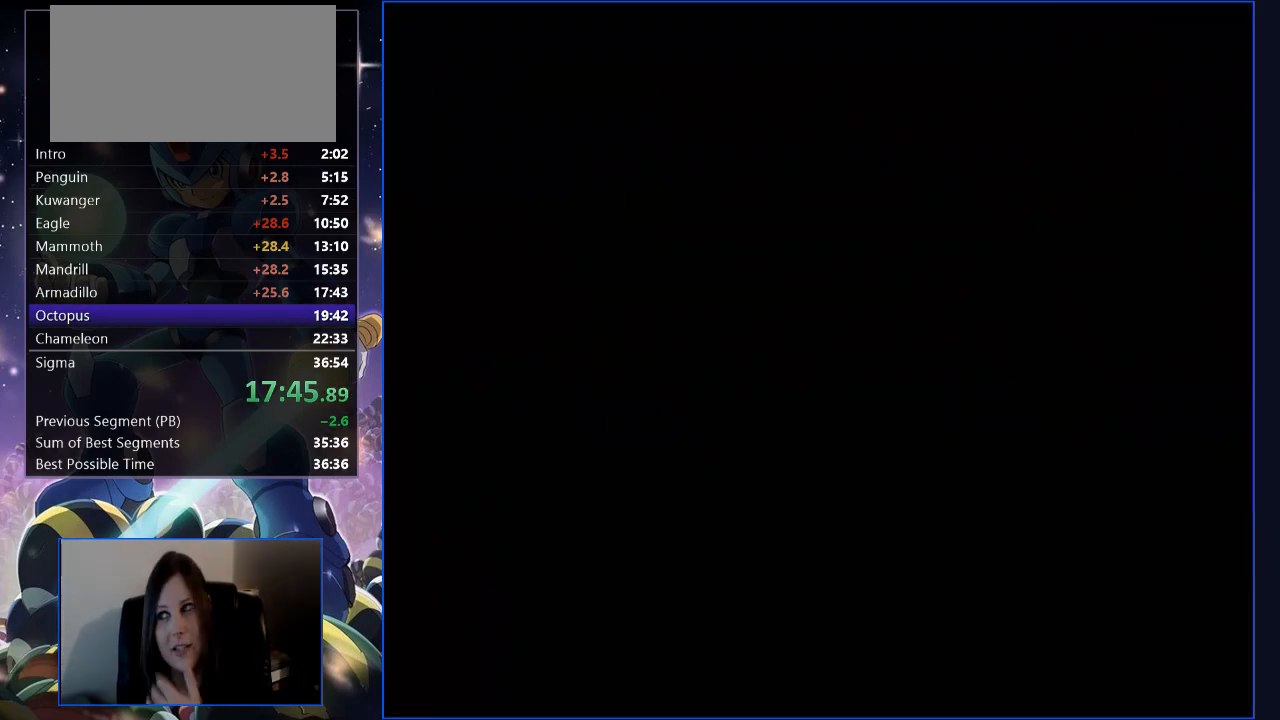
{"buttons": ["B", "Y"], "events": []}
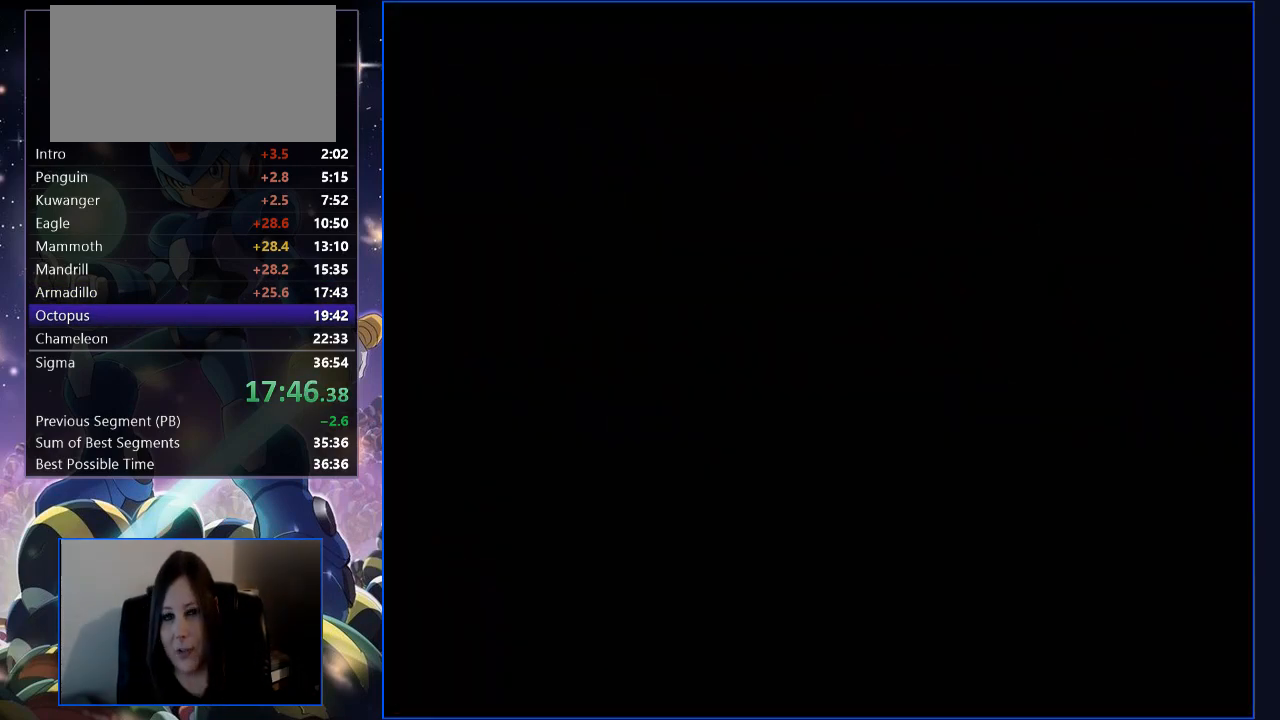
{"buttons": ["B", "Y"], "events": []}
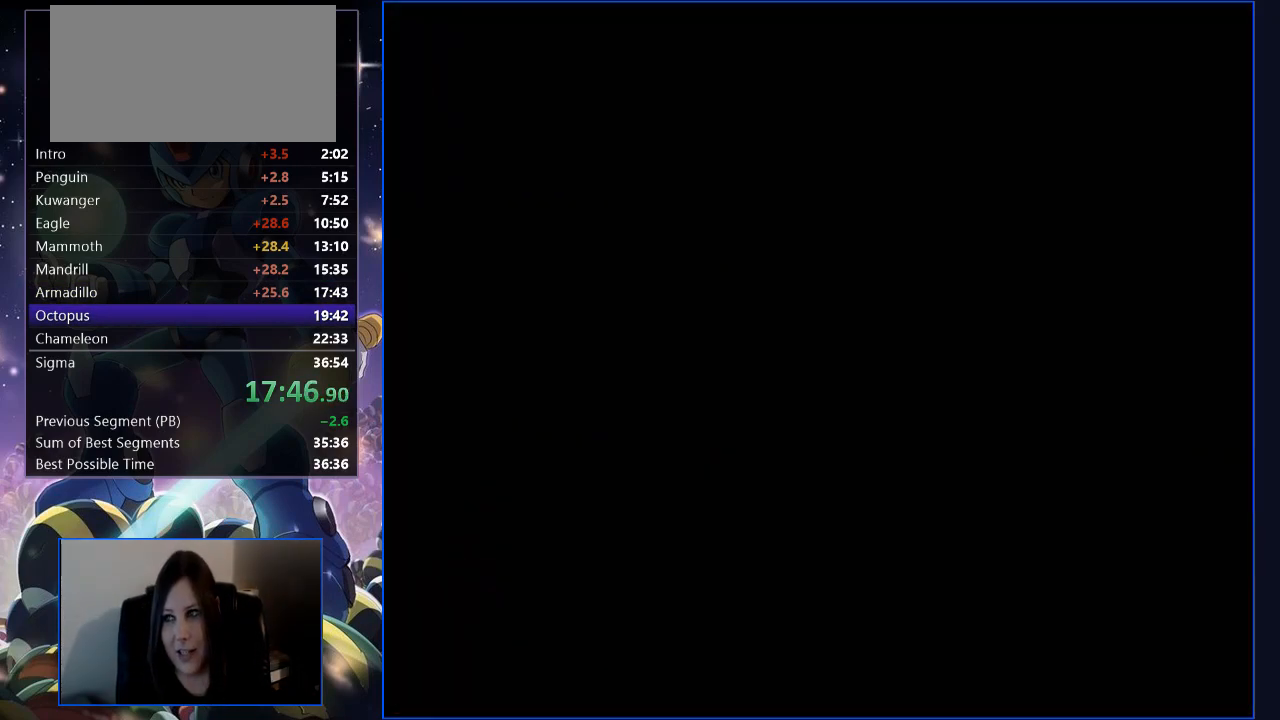
{"buttons": ["B", "Y"], "events": []}
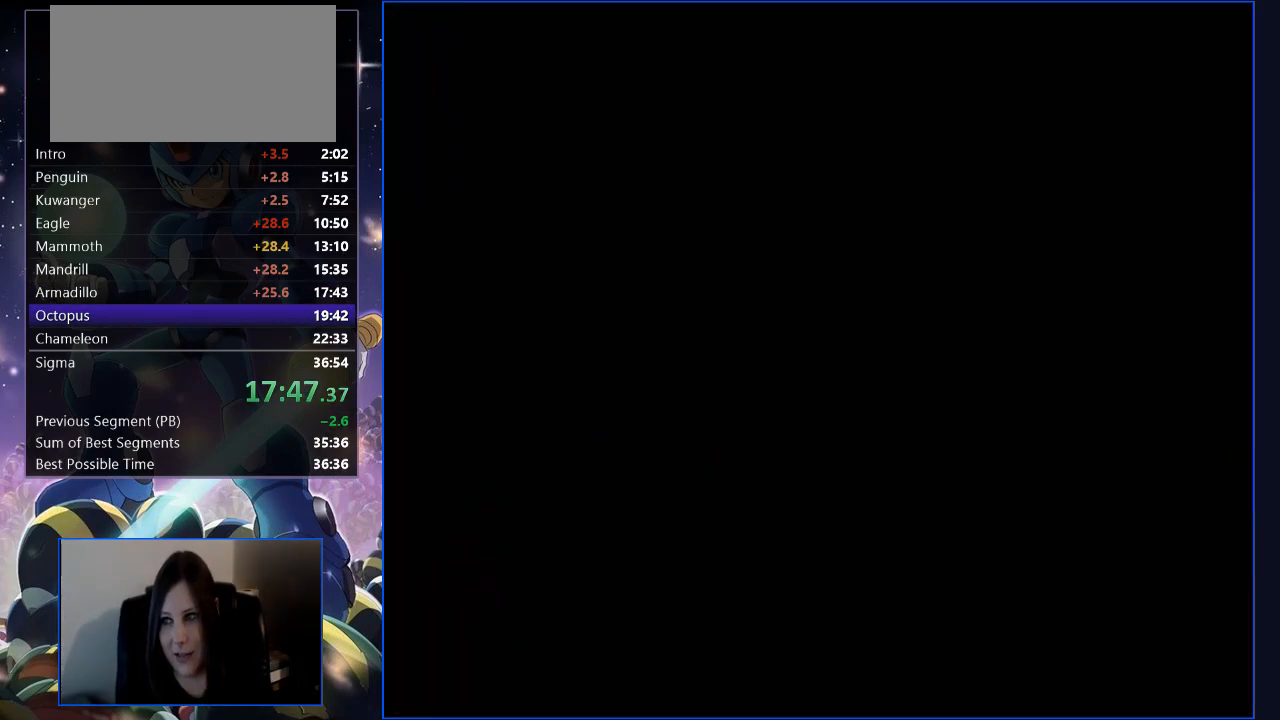
{"buttons": ["B", "Y"], "events": []}
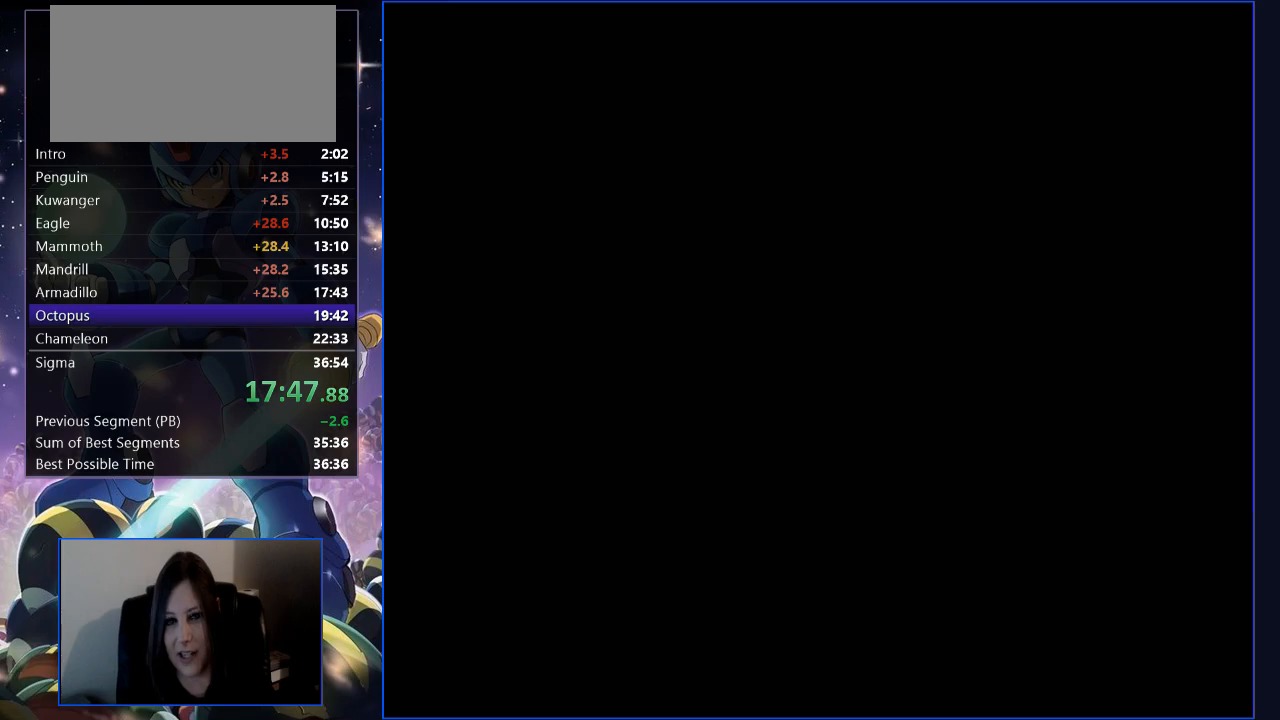
{"buttons": ["B", "Y"], "events": []}